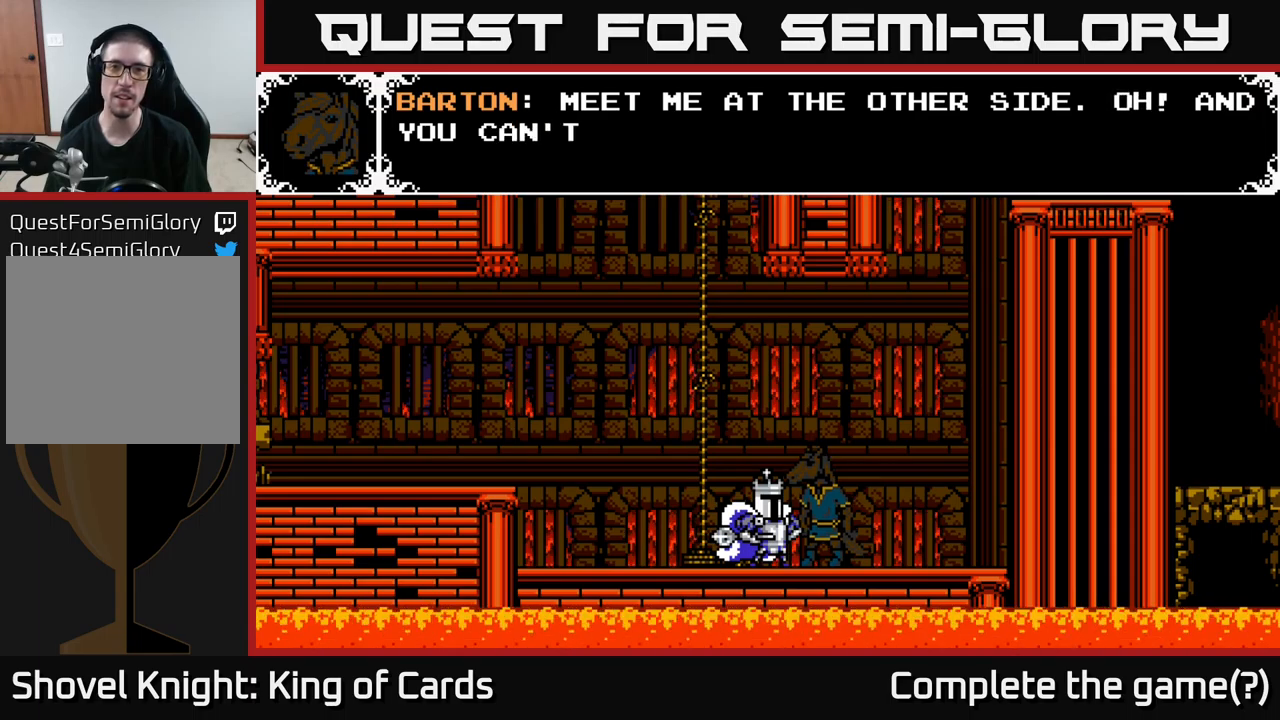
Gameplay with a controller (Xbox layout); each line is a JSON object with the inputs held at the frame after it. "events" lists button and stick changes between this image and that frame as [ms after this image, input, new state], when the widget could be followed in between. Not read: left_stick.
{"buttons": [], "right_stick": "center", "events": []}
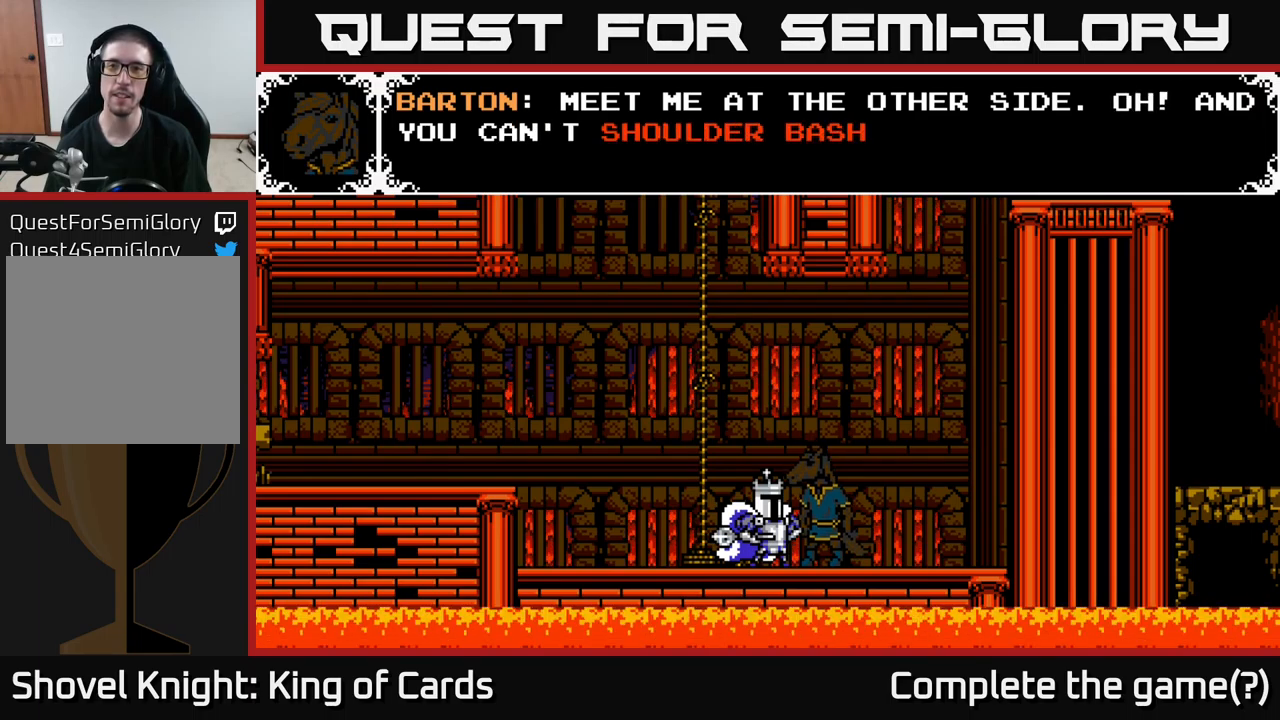
{"buttons": [], "right_stick": "center", "events": []}
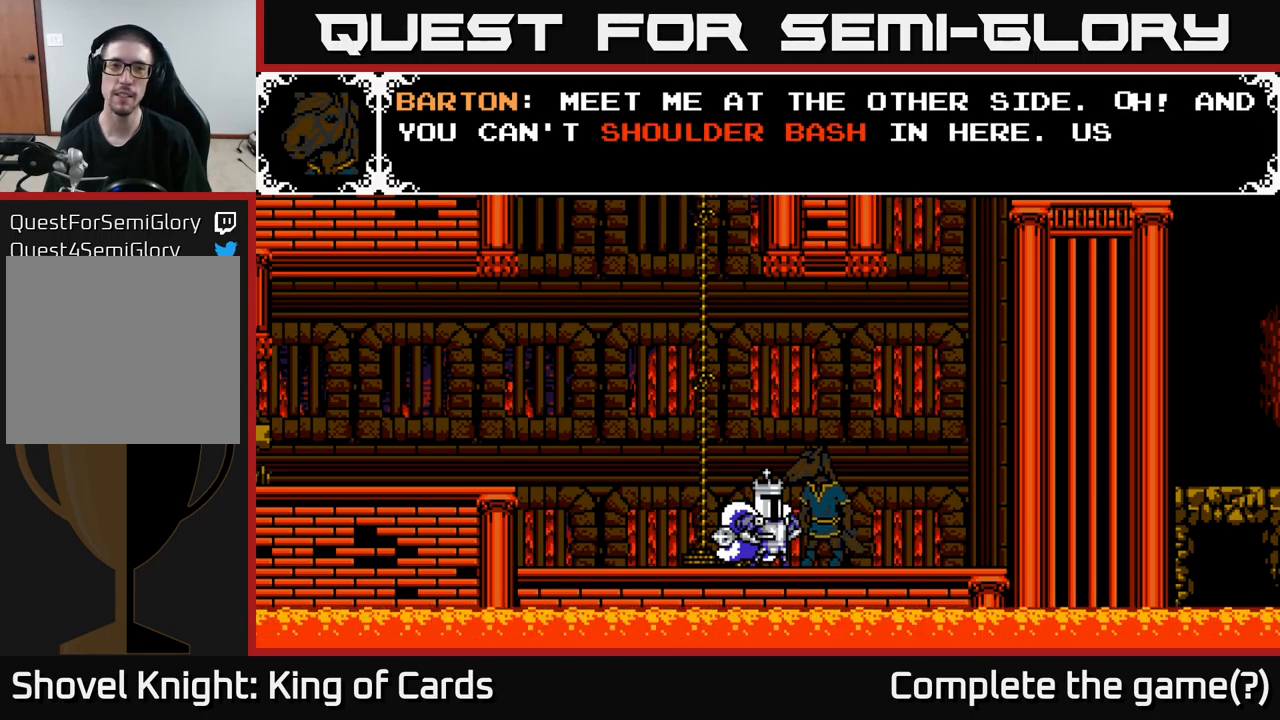
{"buttons": [], "right_stick": "center", "events": []}
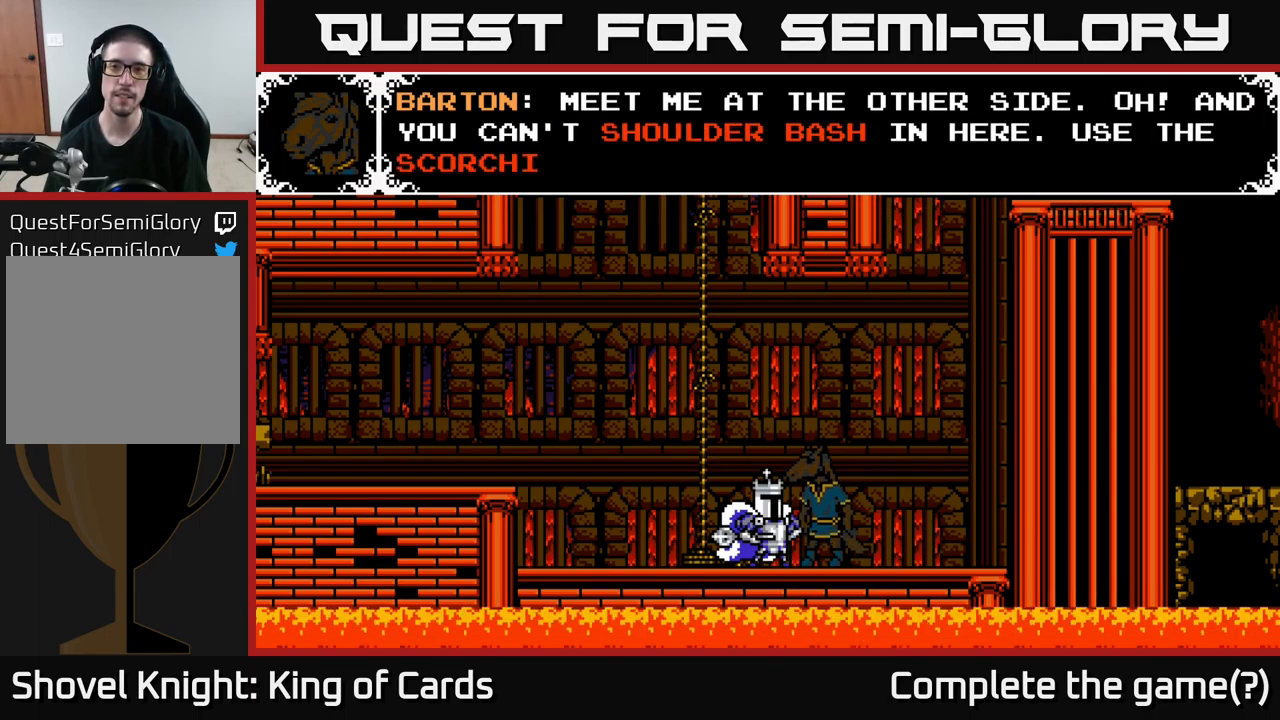
{"buttons": ["A"], "right_stick": "center", "events": [[233, "A", "down"]]}
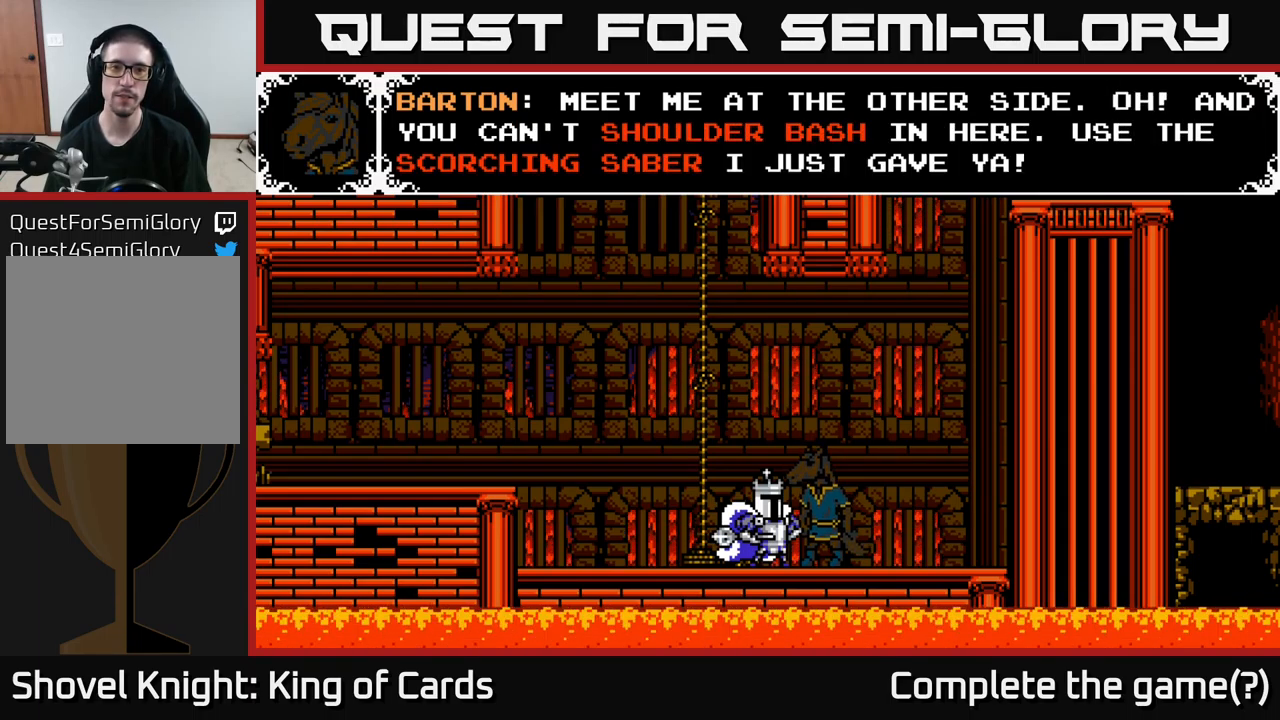
{"buttons": [], "right_stick": "center", "events": [[150, "A", "up"], [266, "A", "down"], [466, "A", "up"]]}
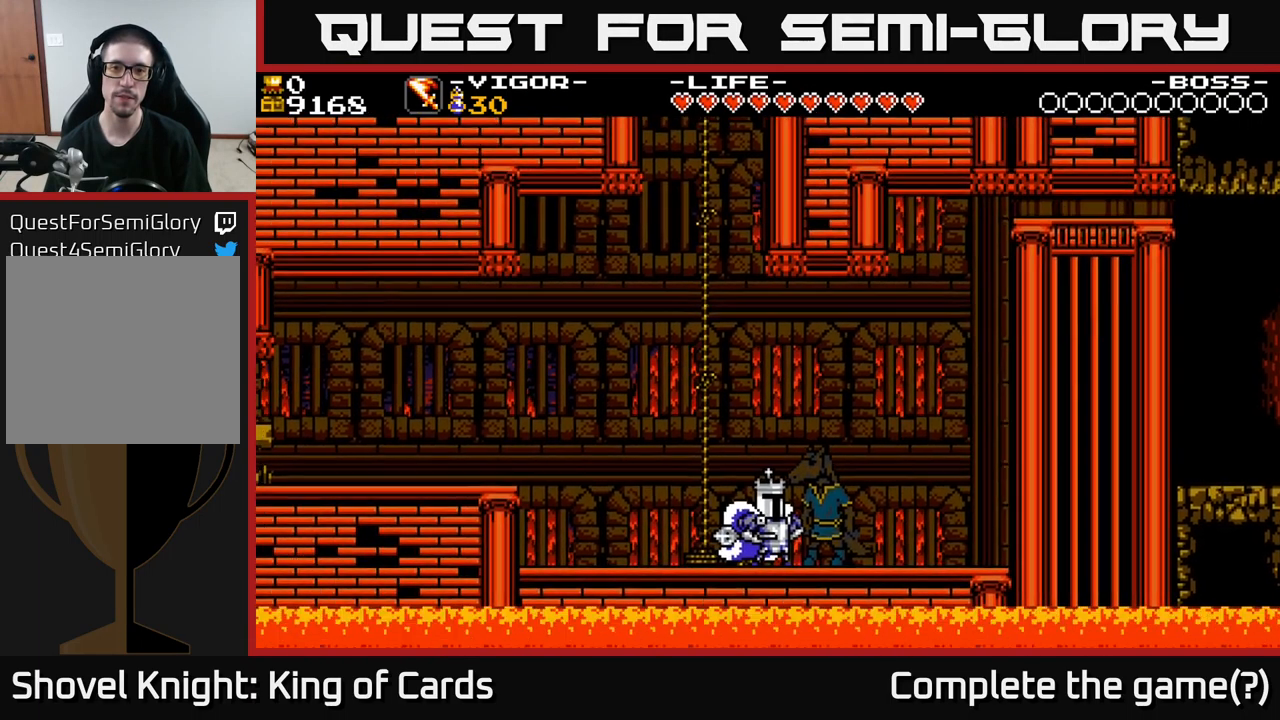
{"buttons": ["DPAD_LEFT"], "right_stick": "center", "events": [[383, "DPAD_LEFT", "down"]]}
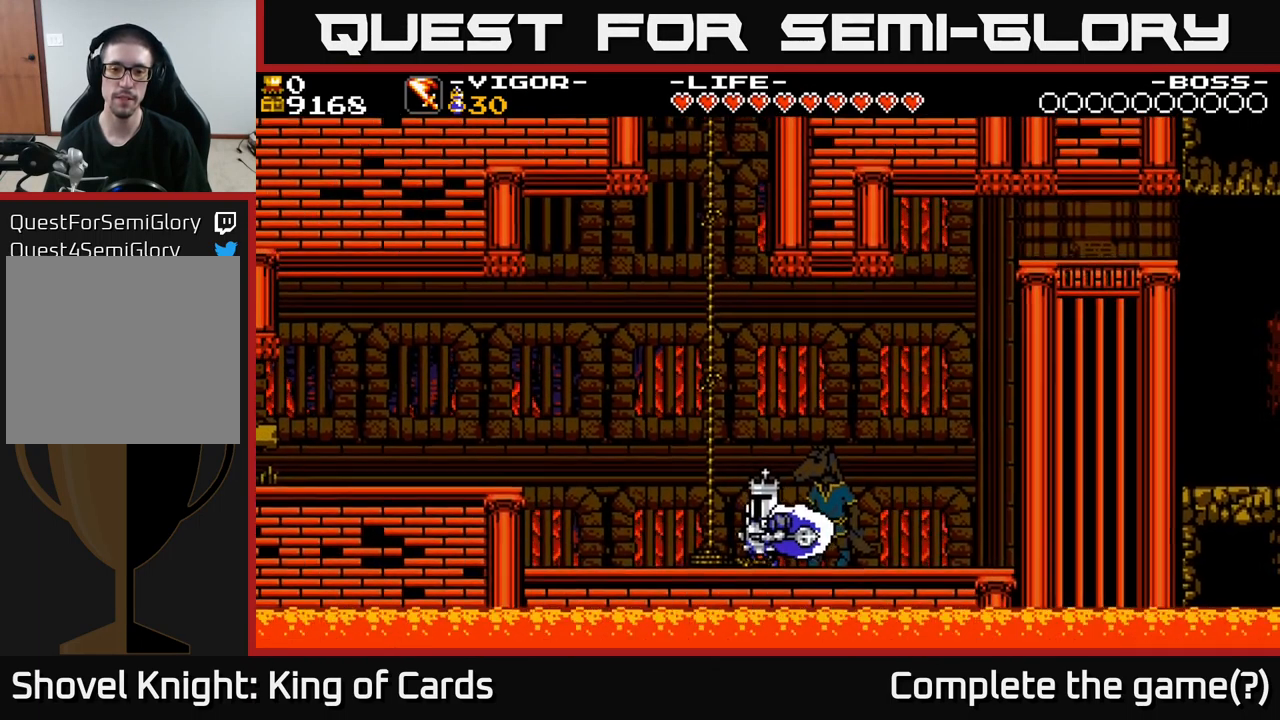
{"buttons": ["DPAD_LEFT"], "right_stick": "center", "events": [[116, "A", "down"], [300, "A", "up"]]}
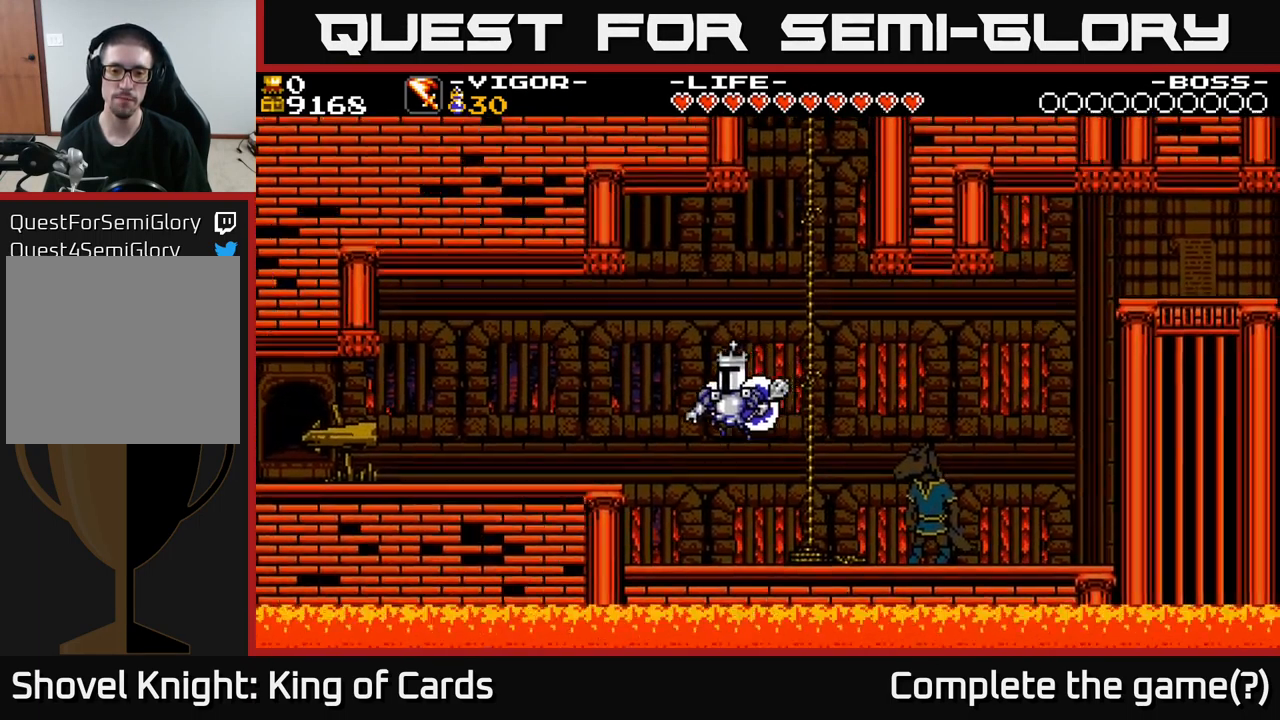
{"buttons": ["DPAD_RIGHT"], "right_stick": "center", "events": [[50, "DPAD_LEFT", "up"], [83, "DPAD_RIGHT", "down"]]}
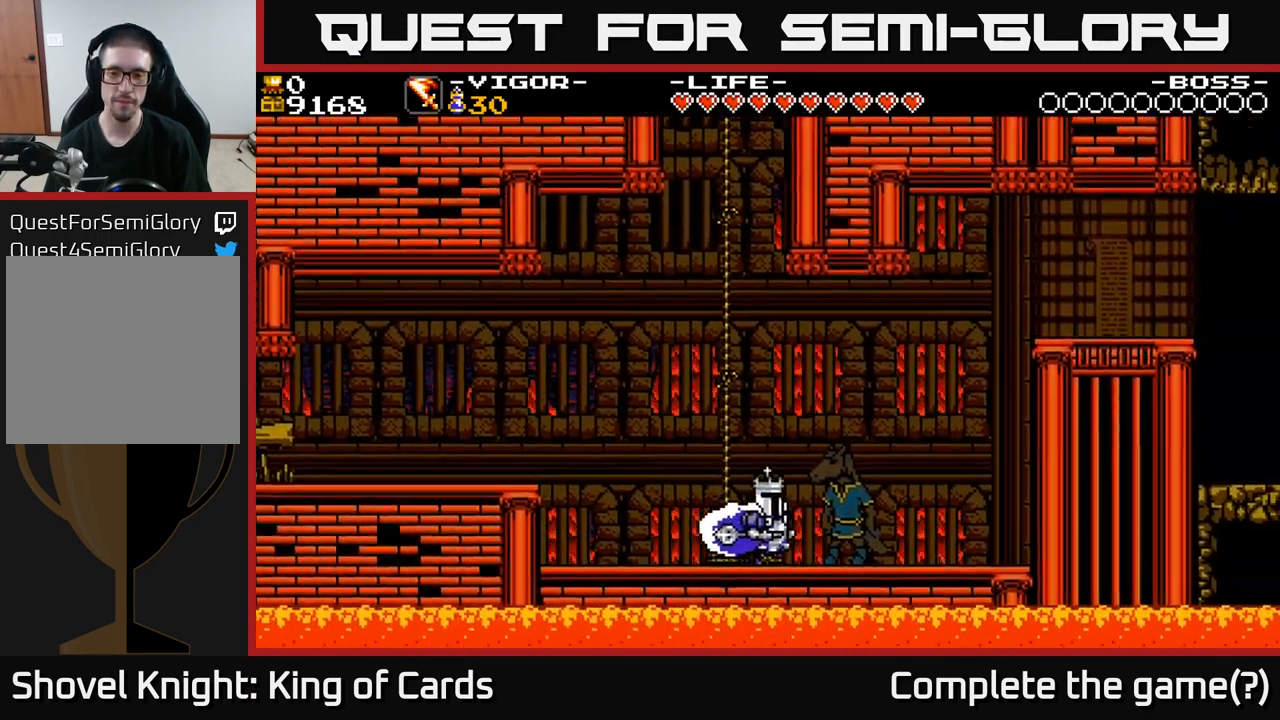
{"buttons": ["DPAD_RIGHT"], "right_stick": "center", "events": []}
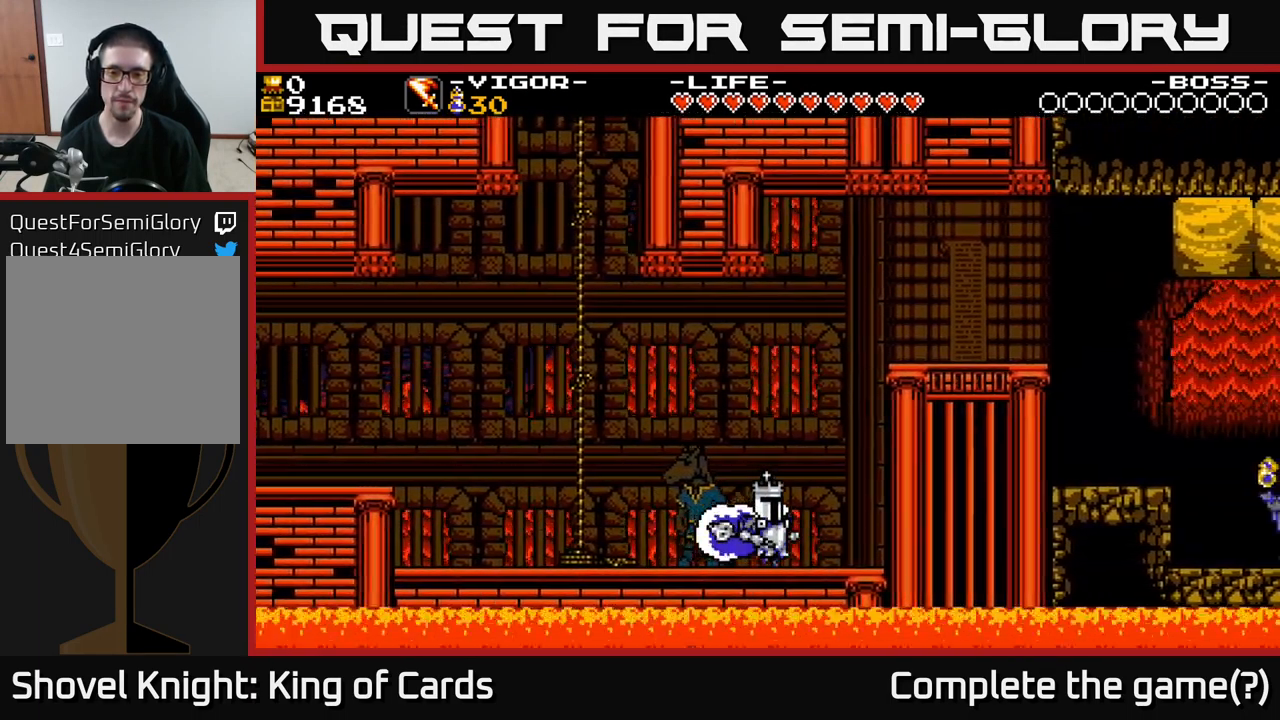
{"buttons": ["Y", "DPAD_RIGHT"], "right_stick": "center", "events": [[16, "A", "down"], [283, "A", "up"], [383, "Y", "down"]]}
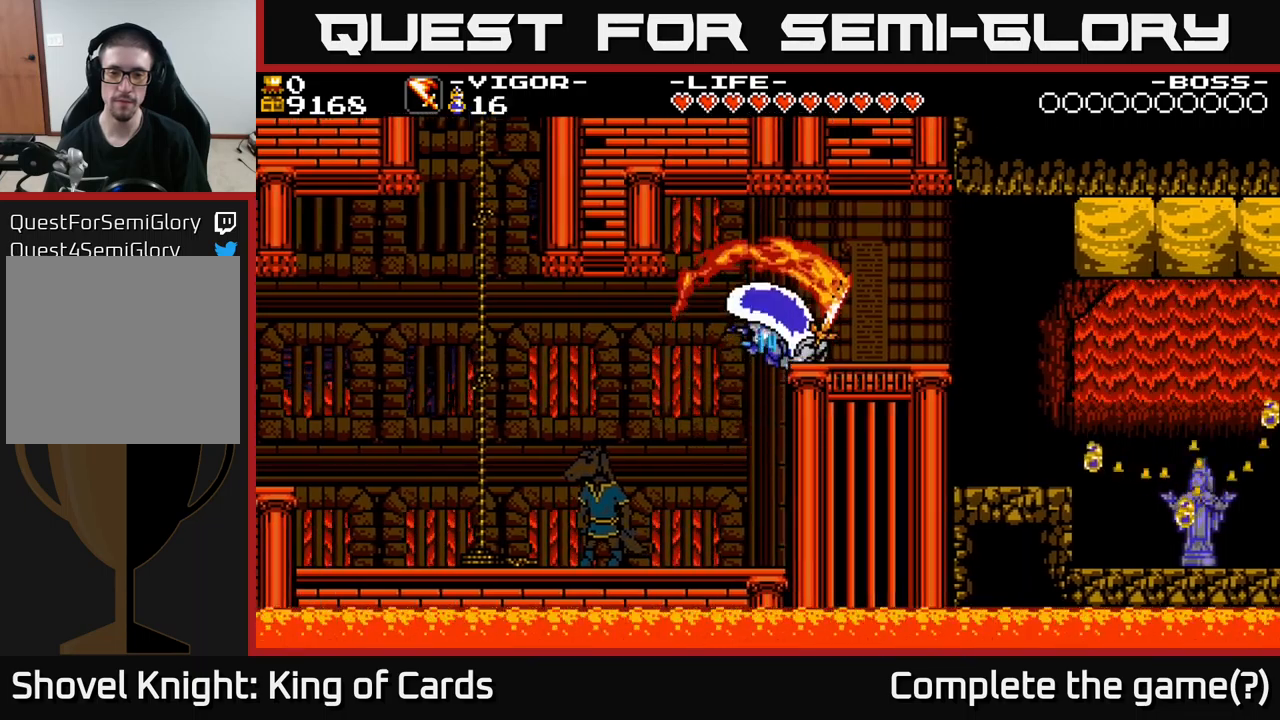
{"buttons": [], "right_stick": "center", "events": [[17, "Y", "up"], [483, "DPAD_RIGHT", "up"]]}
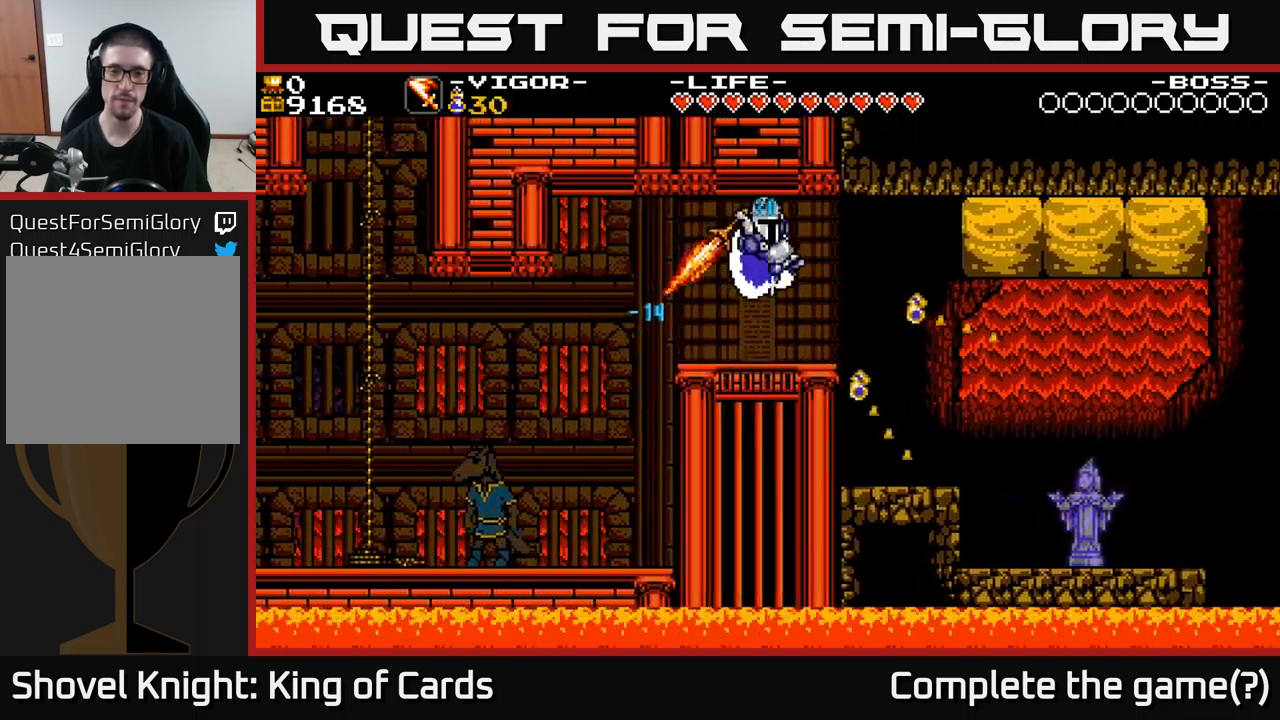
{"buttons": ["DPAD_RIGHT"], "right_stick": "center", "events": [[467, "DPAD_RIGHT", "down"]]}
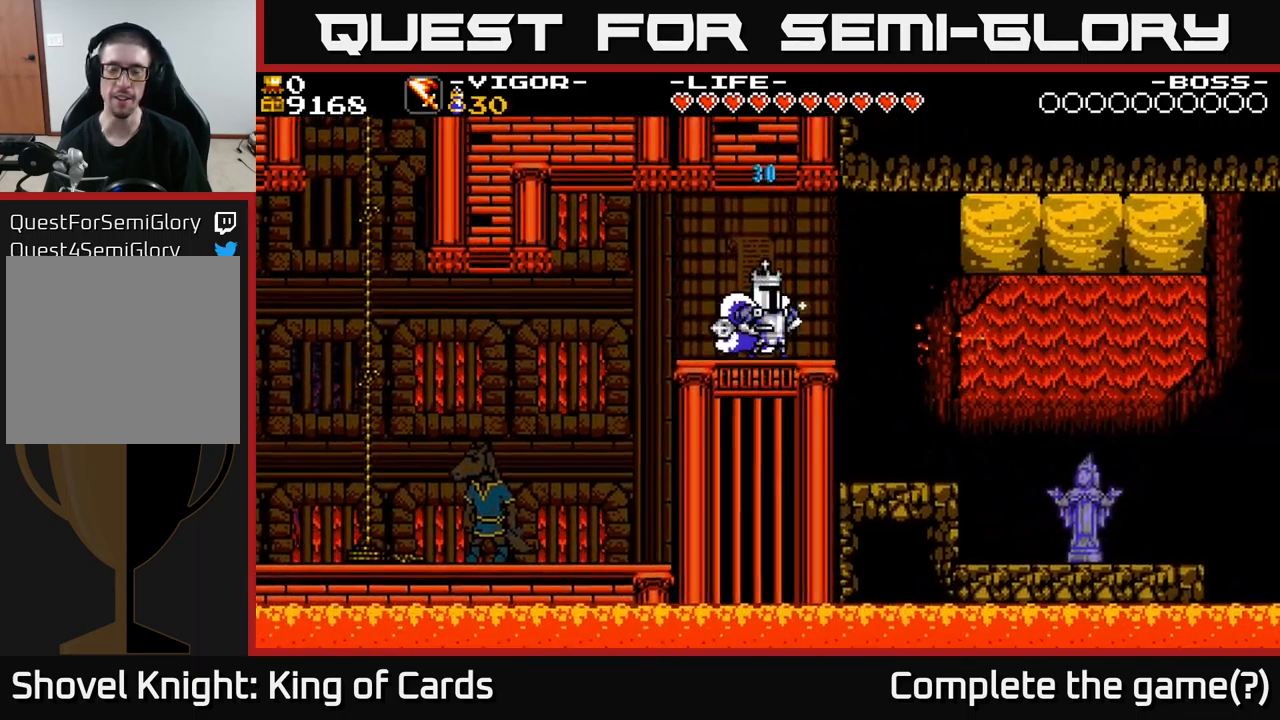
{"buttons": ["A", "X", "DPAD_RIGHT"], "right_stick": "center", "events": [[117, "A", "down"], [400, "X", "down"]]}
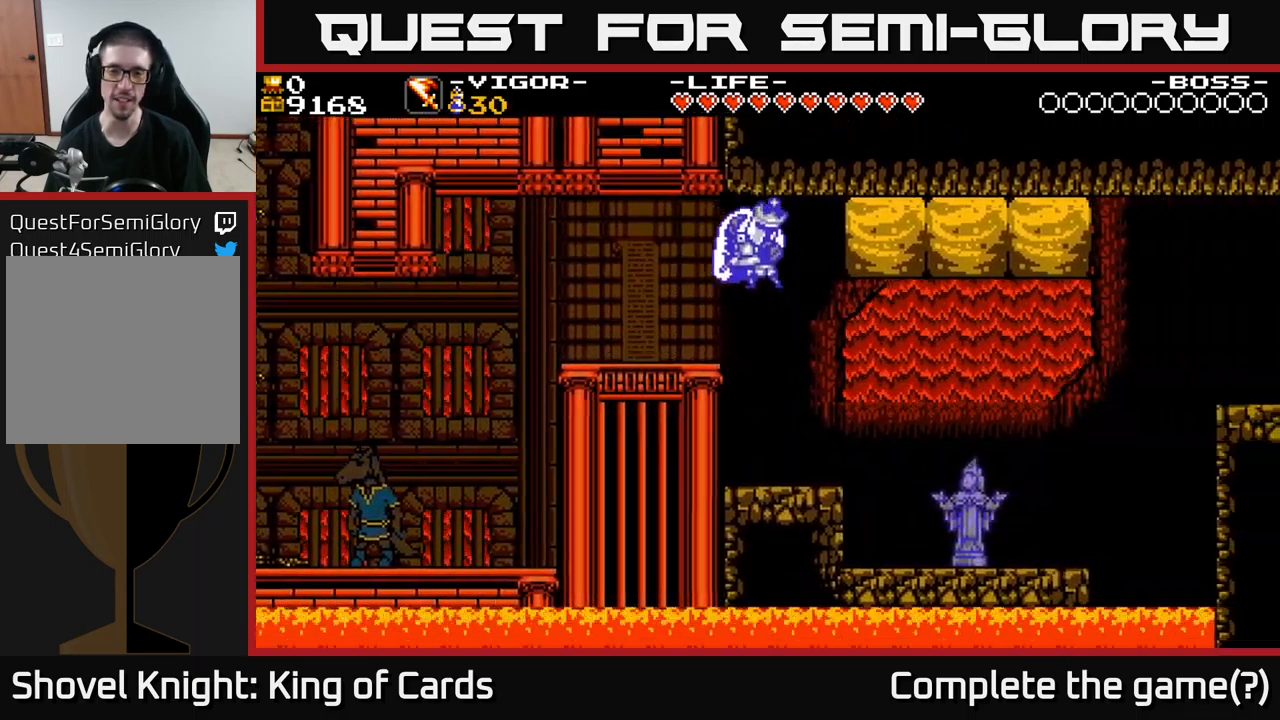
{"buttons": [], "right_stick": "center", "events": [[183, "A", "up"], [183, "X", "up"], [217, "DPAD_RIGHT", "up"], [267, "DPAD_LEFT", "down"], [483, "DPAD_LEFT", "up"]]}
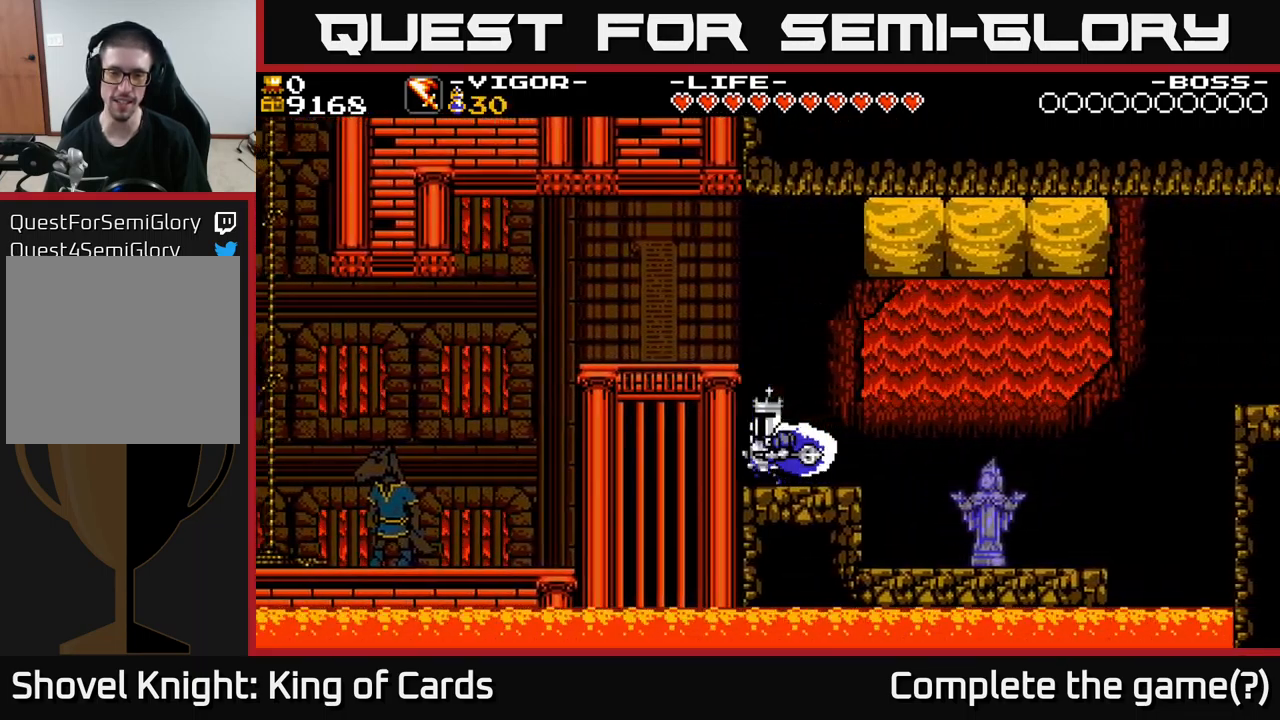
{"buttons": ["Y", "DPAD_RIGHT"], "right_stick": "center", "events": [[67, "DPAD_RIGHT", "down"], [150, "A", "down"], [367, "A", "up"], [467, "Y", "down"]]}
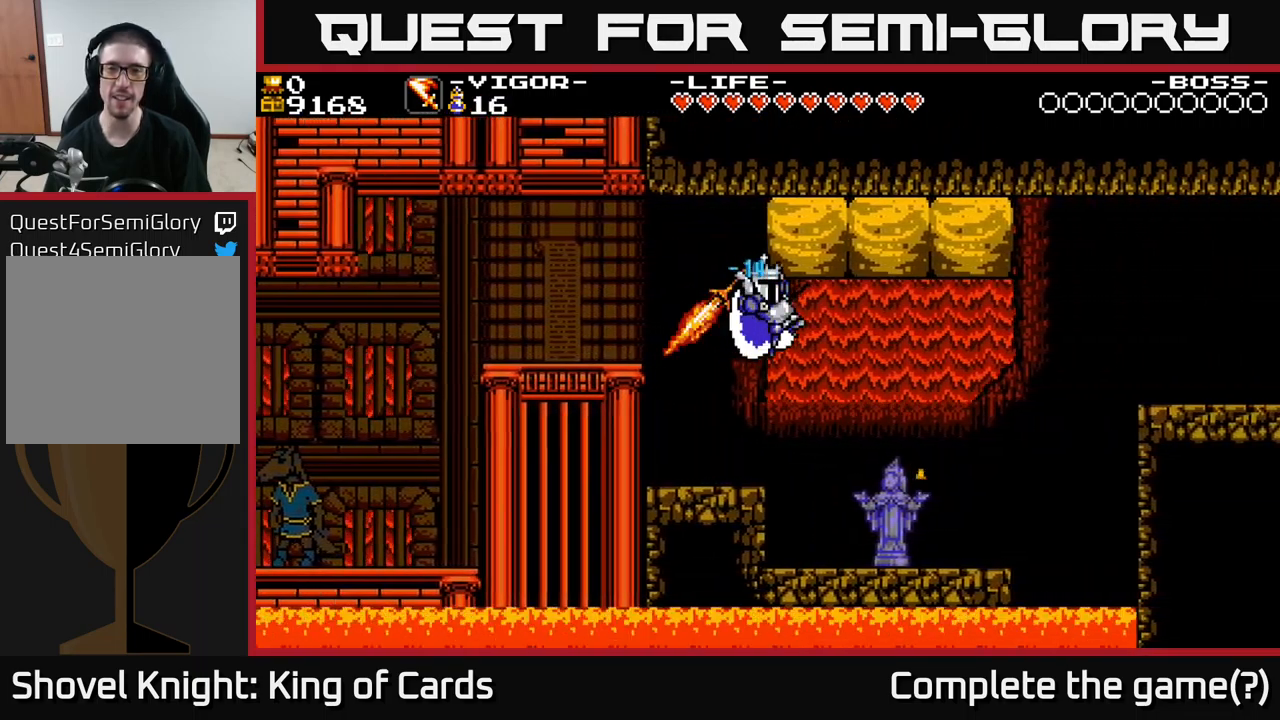
{"buttons": ["DPAD_RIGHT"], "right_stick": "center", "events": [[283, "Y", "up"]]}
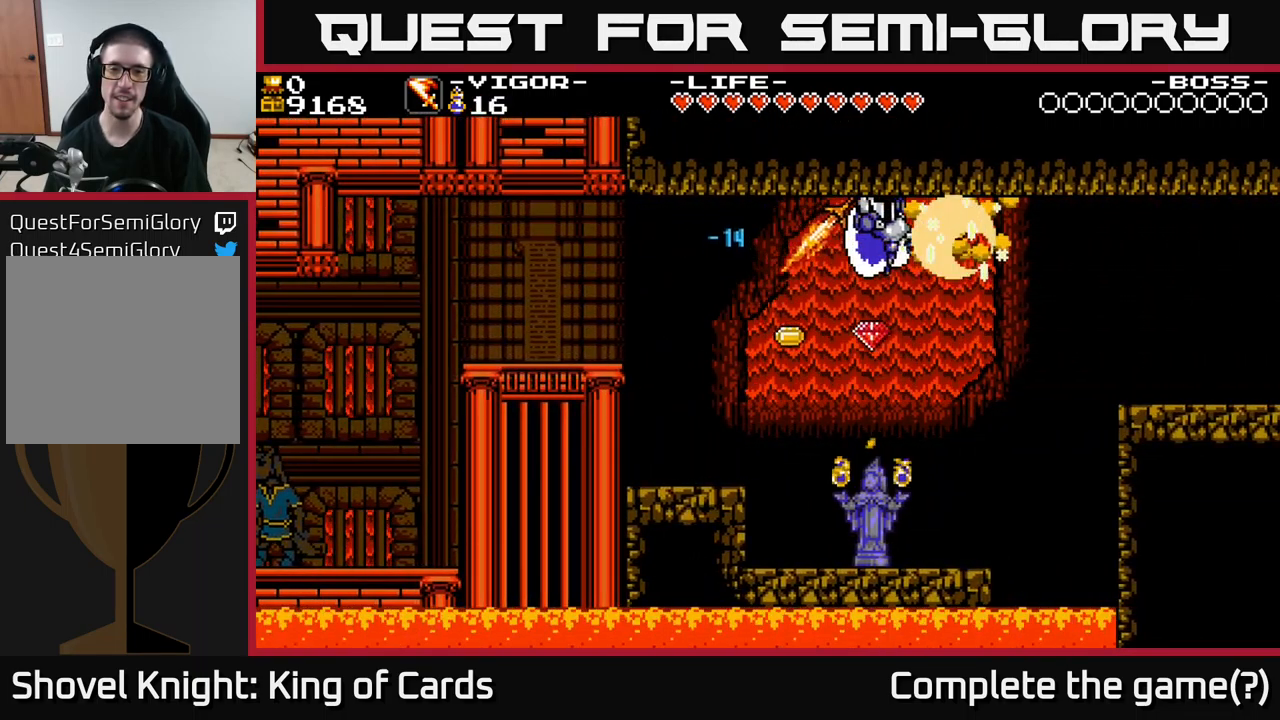
{"buttons": ["DPAD_LEFT"], "right_stick": "center", "events": [[133, "DPAD_RIGHT", "up"], [167, "DPAD_LEFT", "down"]]}
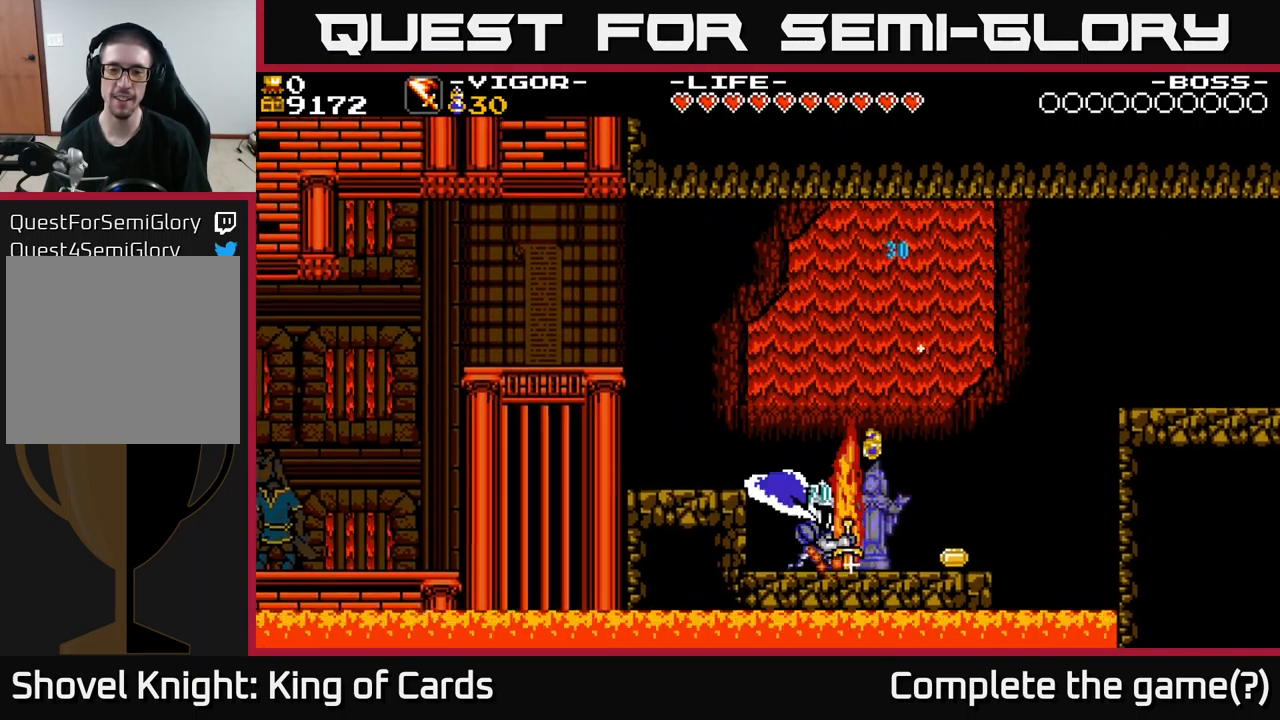
{"buttons": ["DPAD_RIGHT"], "right_stick": "center", "events": [[83, "DPAD_LEFT", "up"], [117, "DPAD_RIGHT", "down"]]}
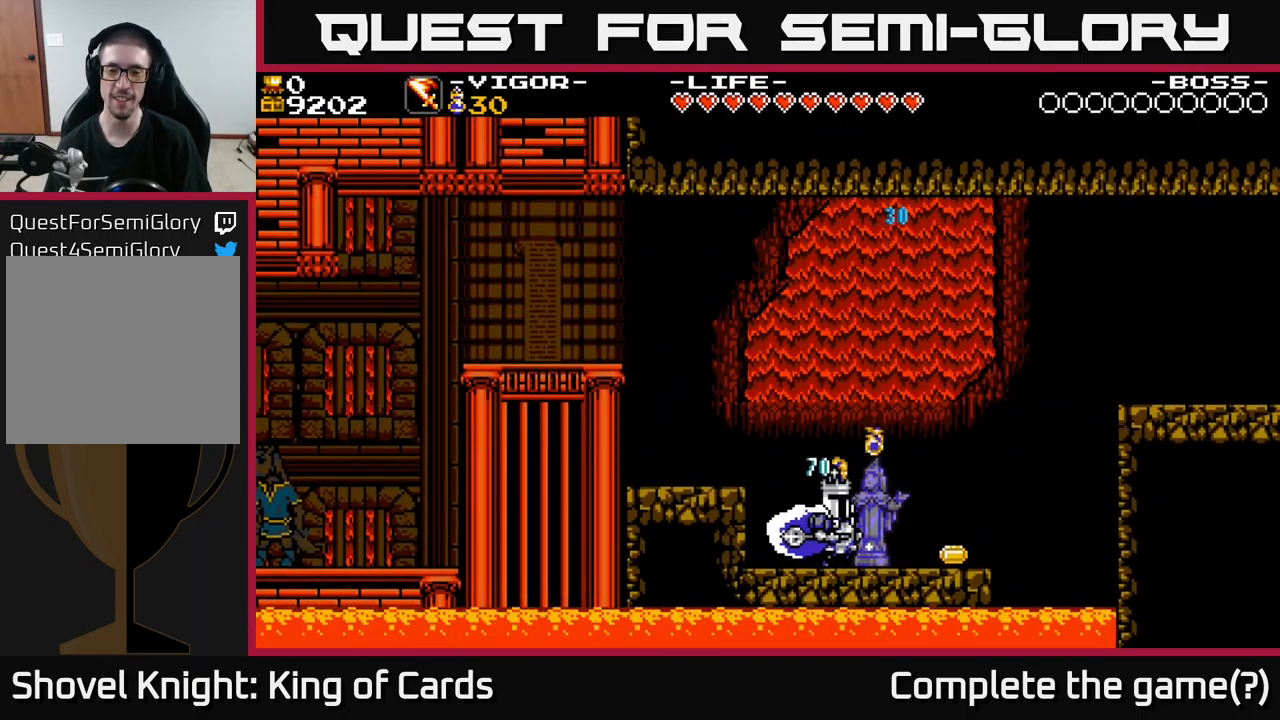
{"buttons": ["A", "DPAD_RIGHT"], "right_stick": "center", "events": [[450, "A", "down"]]}
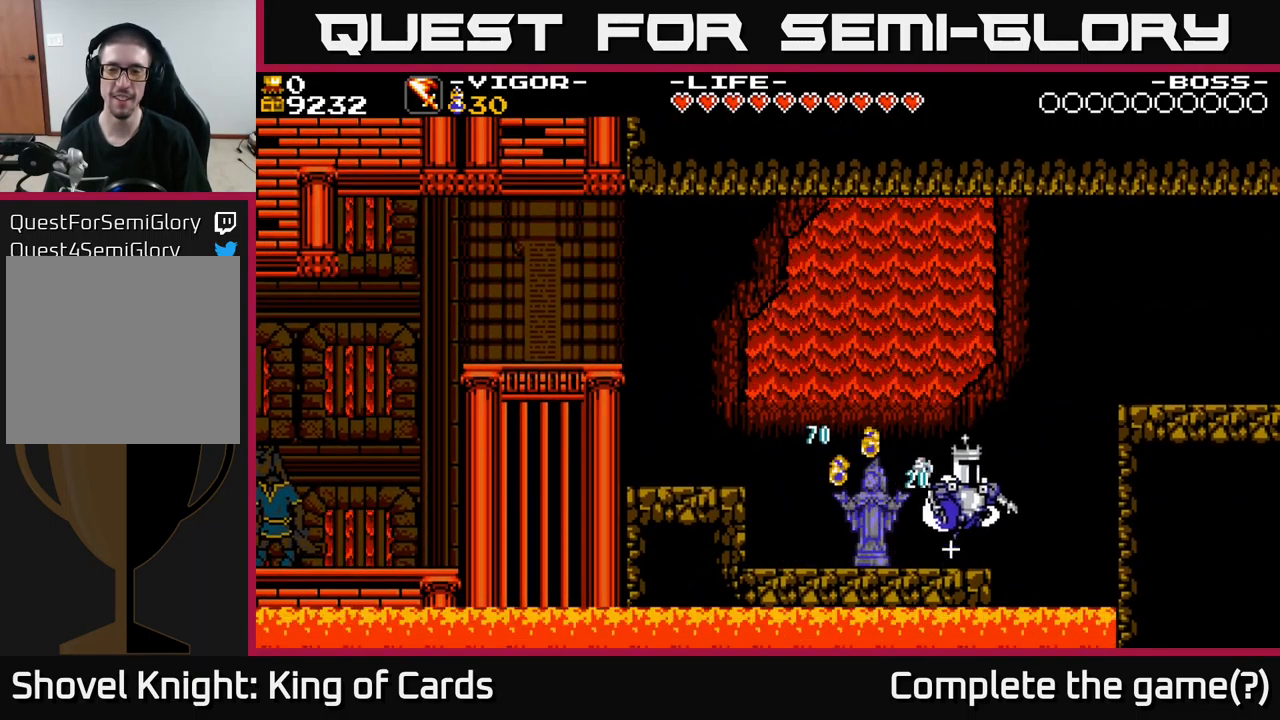
{"buttons": ["Y", "DPAD_RIGHT"], "right_stick": "center", "events": [[267, "A", "up"], [334, "Y", "down"]]}
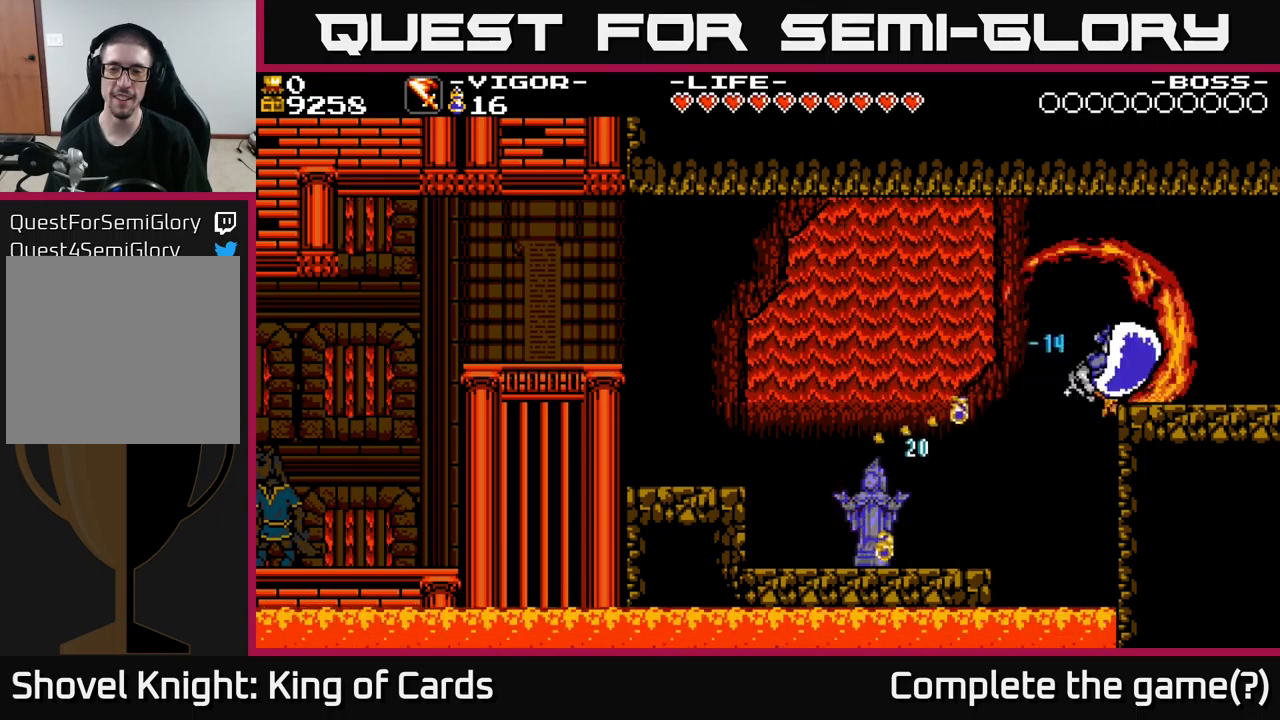
{"buttons": ["DPAD_RIGHT"], "right_stick": "center", "events": [[367, "Y", "up"]]}
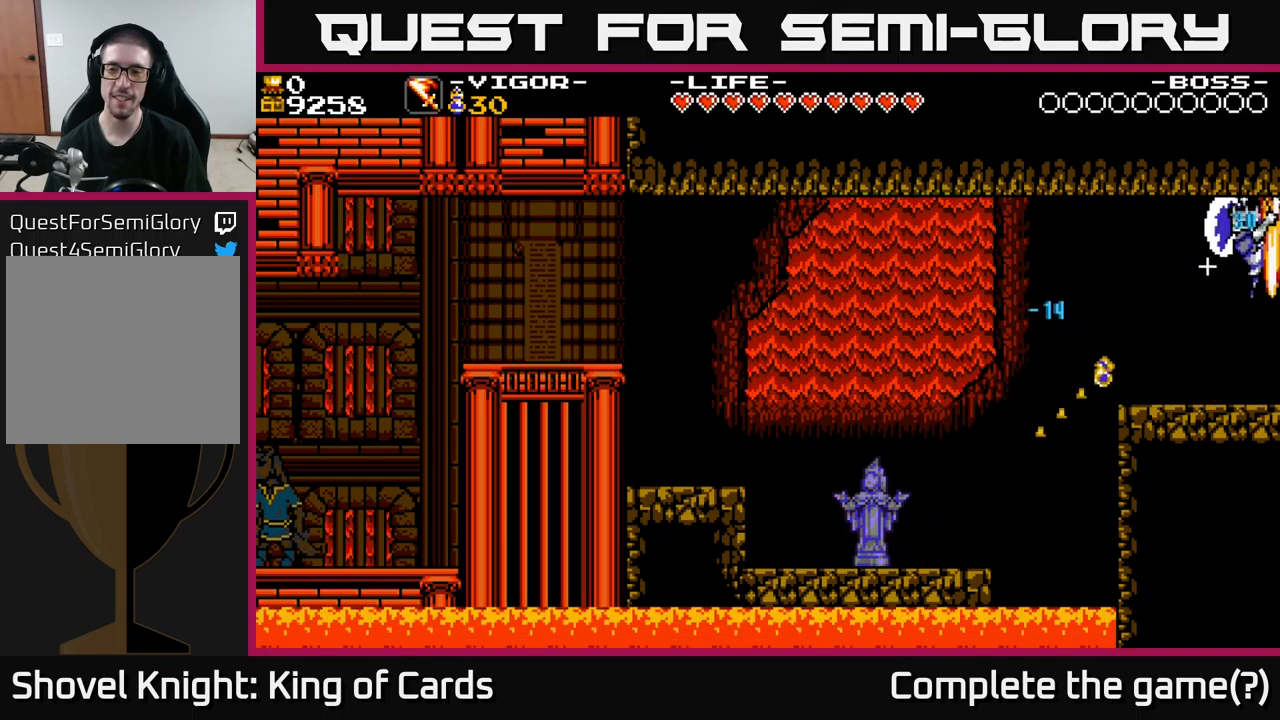
{"buttons": ["DPAD_RIGHT"], "right_stick": "center", "events": []}
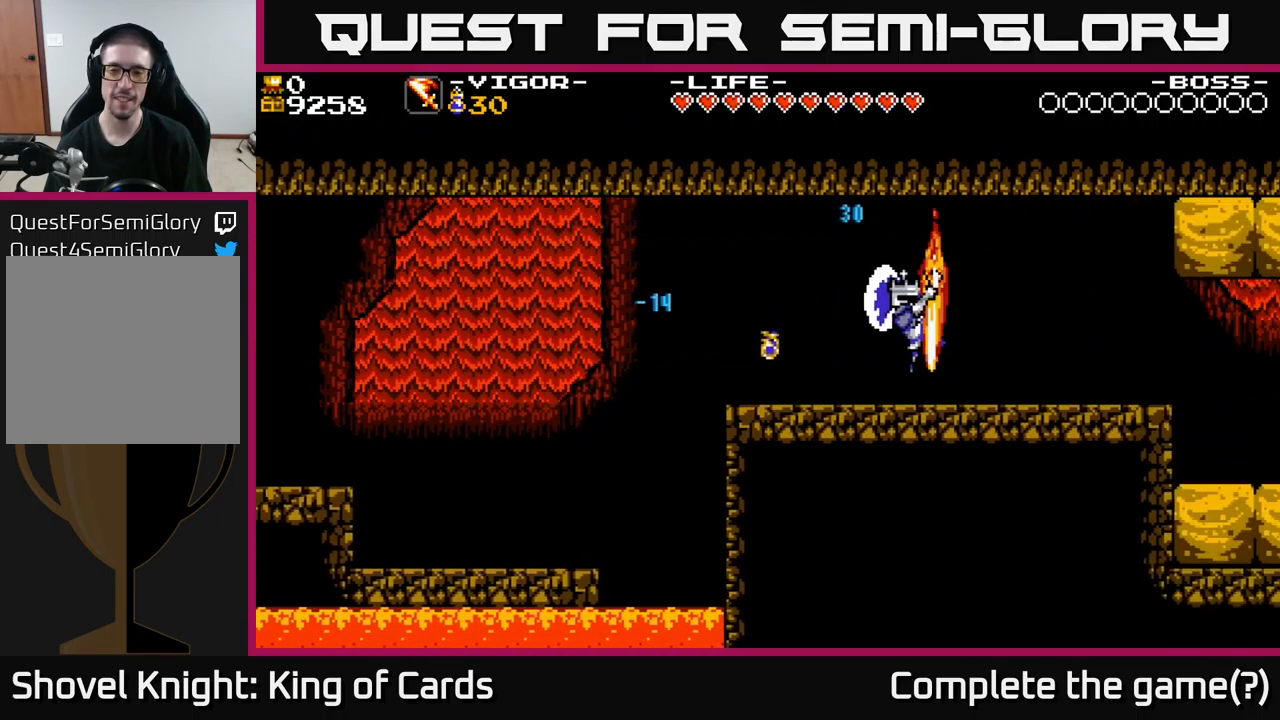
{"buttons": ["DPAD_RIGHT"], "right_stick": "center", "events": []}
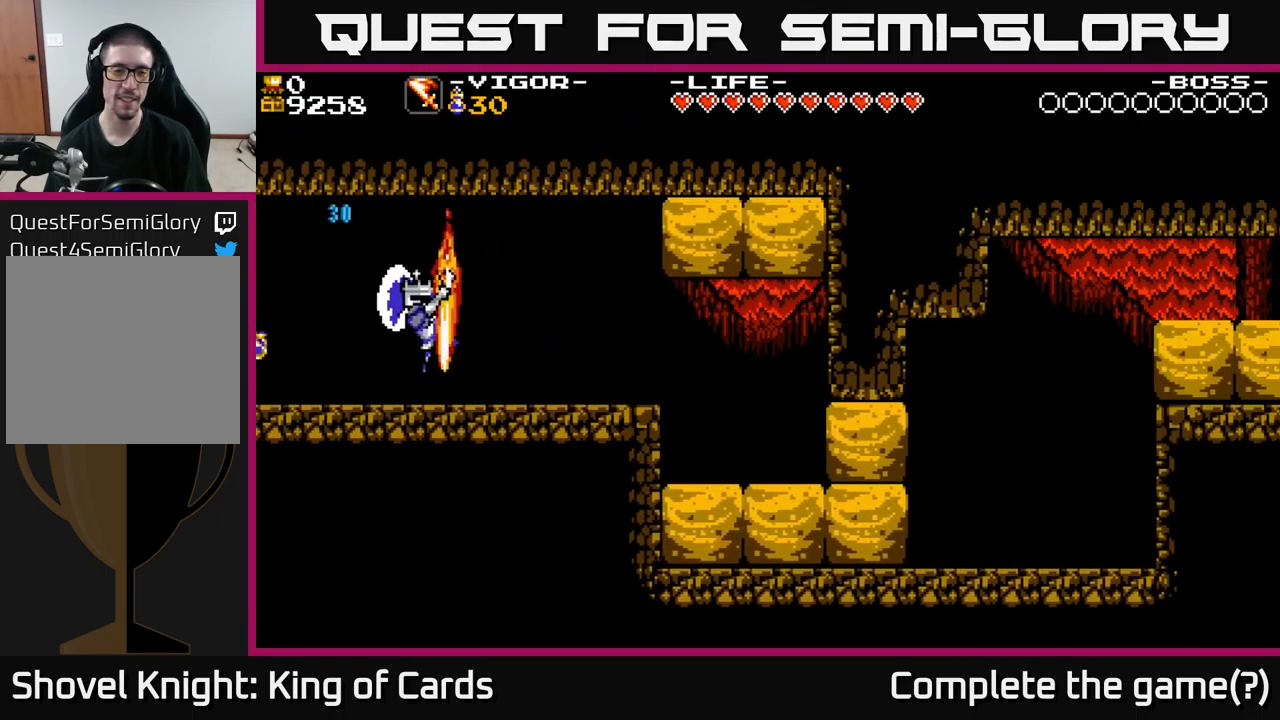
{"buttons": ["DPAD_RIGHT"], "right_stick": "center", "events": []}
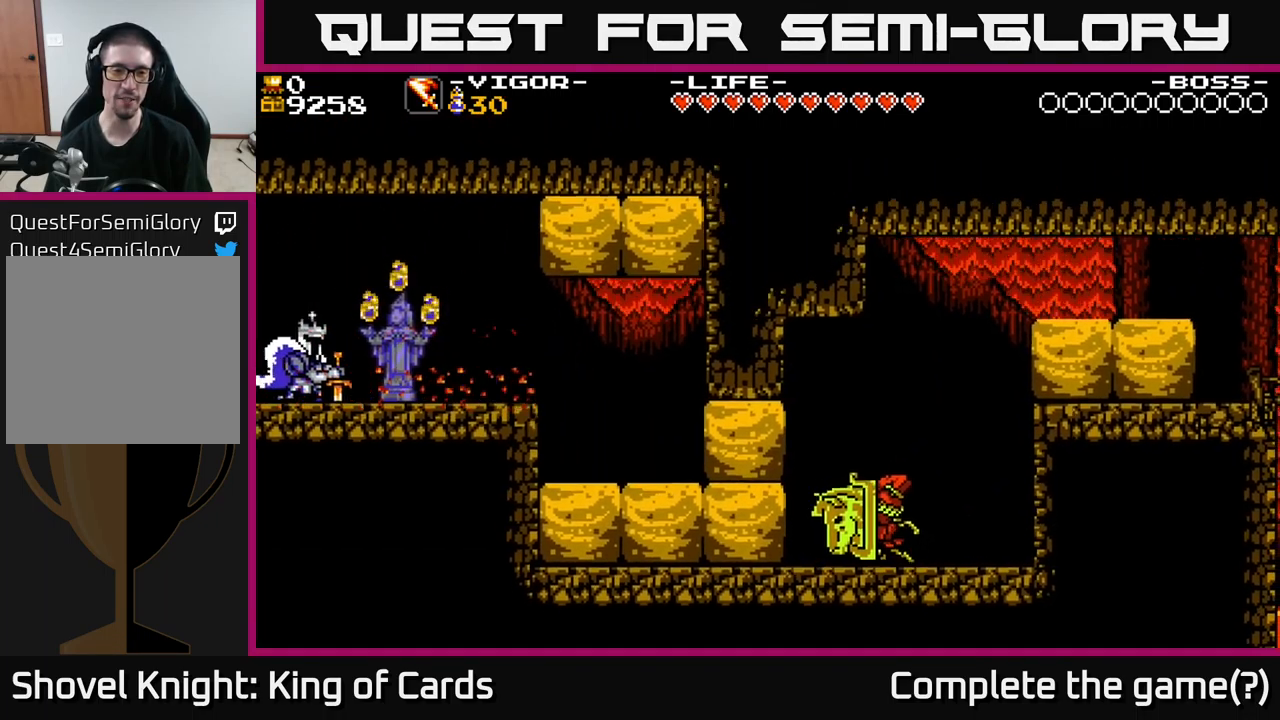
{"buttons": ["DPAD_RIGHT"], "right_stick": "center", "events": []}
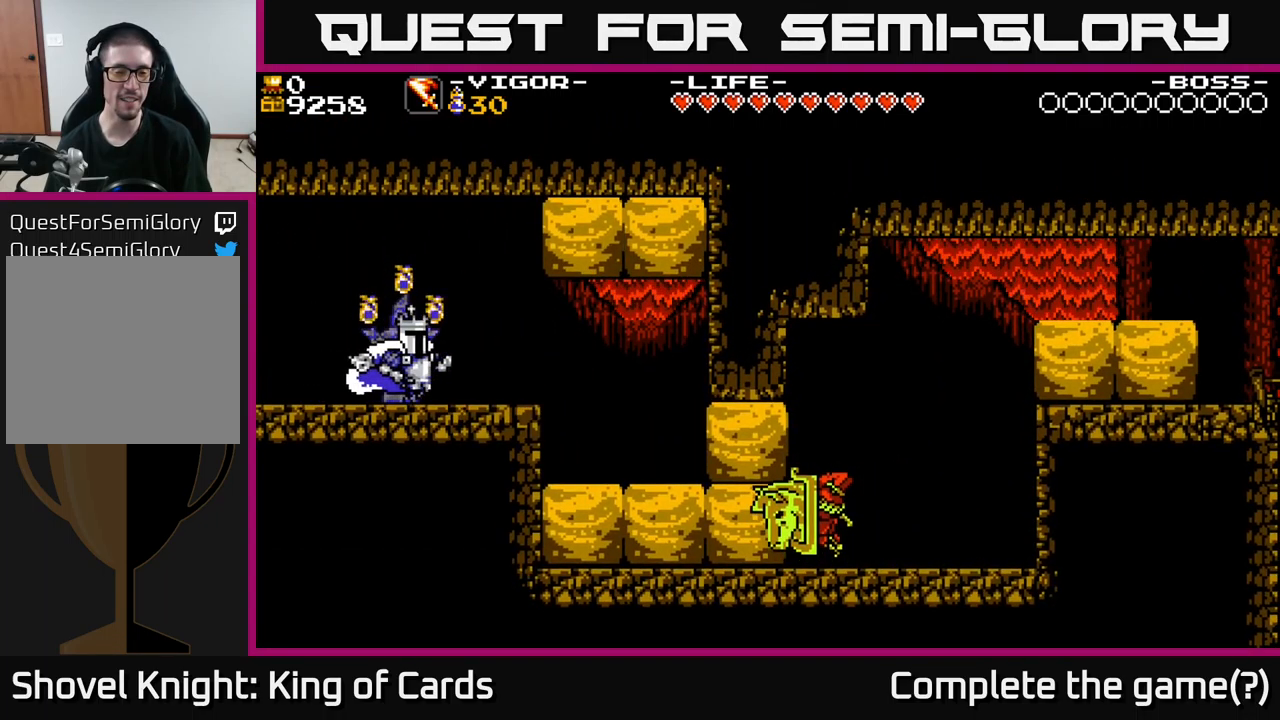
{"buttons": ["DPAD_RIGHT"], "right_stick": "center", "events": []}
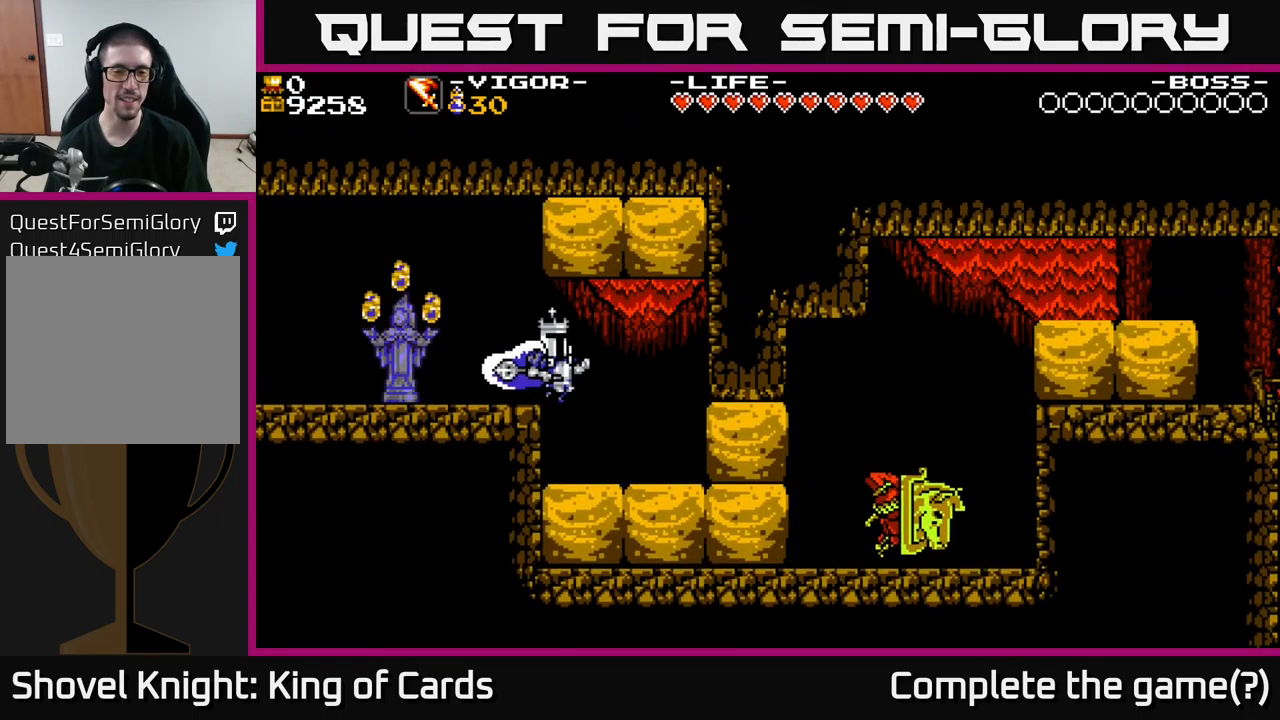
{"buttons": ["A", "DPAD_LEFT"], "right_stick": "center", "events": [[250, "DPAD_RIGHT", "up"], [317, "DPAD_LEFT", "down"], [400, "A", "down"]]}
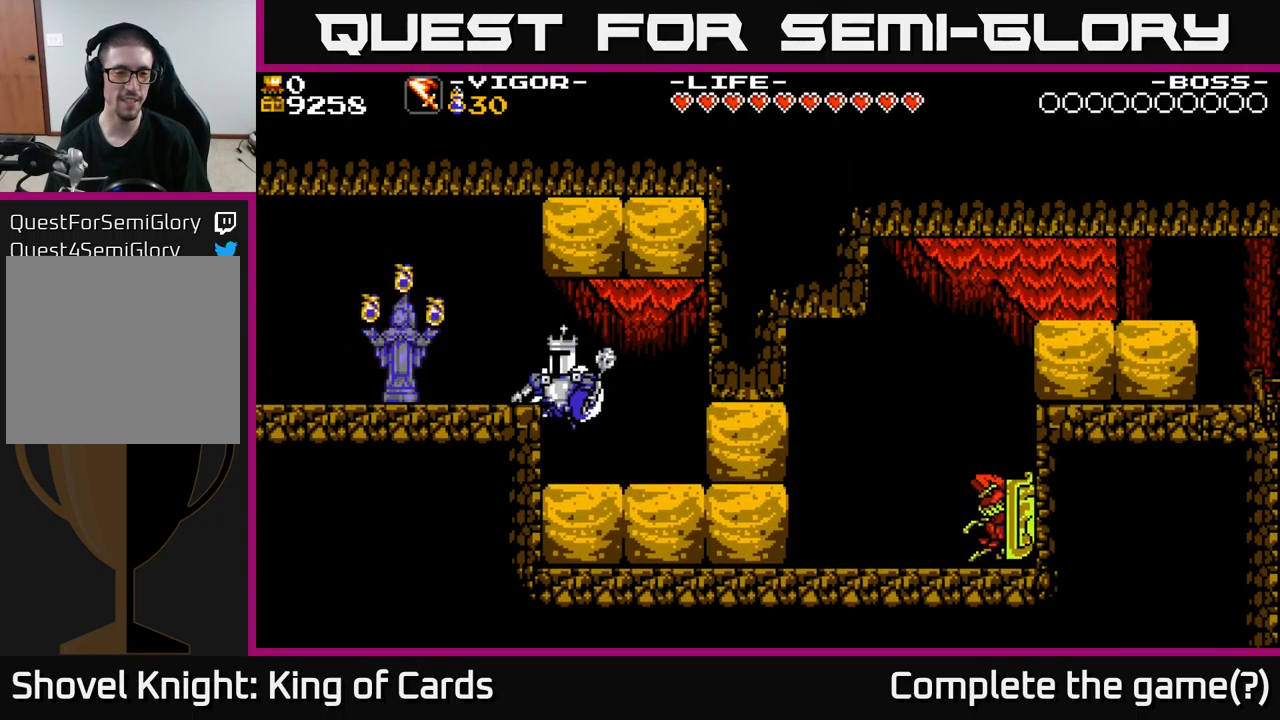
{"buttons": ["DPAD_RIGHT"], "right_stick": "center", "events": [[117, "A", "up"], [334, "DPAD_LEFT", "up"], [484, "DPAD_RIGHT", "down"]]}